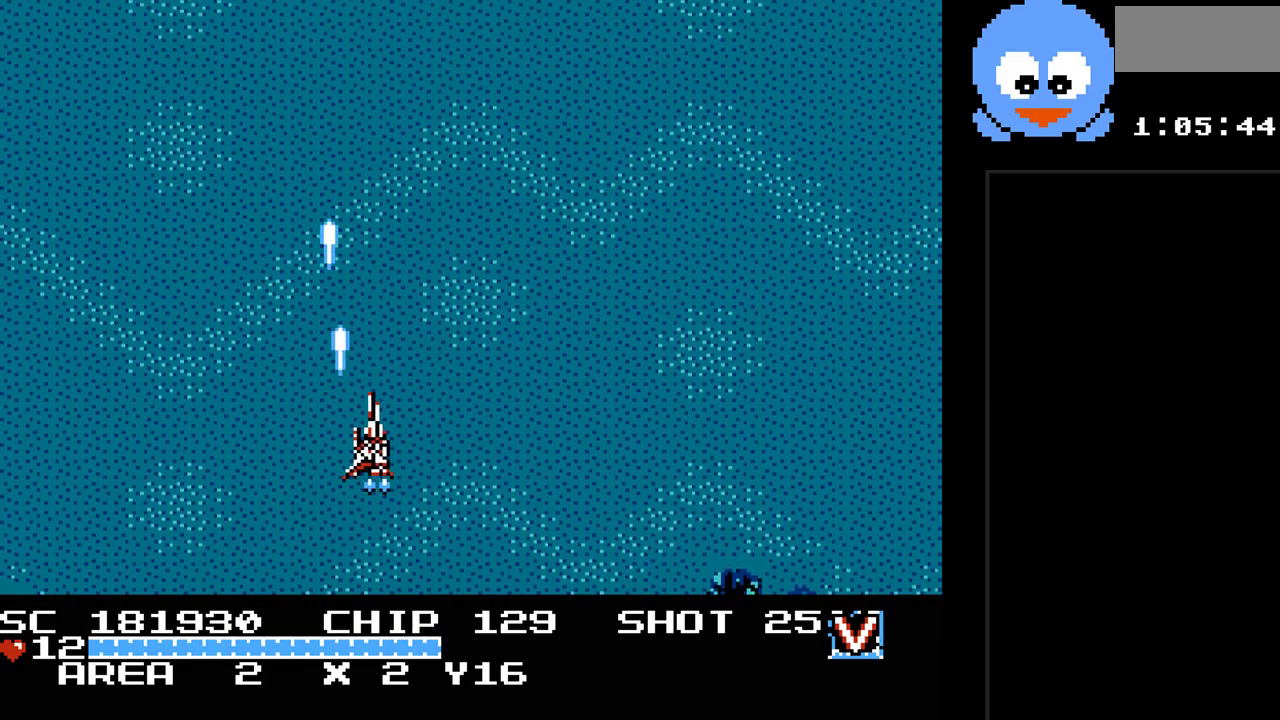
Gameplay with a controller (Nintendo layout); each line is a JSON object with the inputs held at the frame after it. "events" lists button and stick changes between this image and that frame as [ms after this image, input, new state], when the widget could be followed in between. Not read: L3 R3.
{"buttons": ["Y", "DPAD_DOWN"], "events": [[233, "DPAD_RIGHT", "up"], [483, "DPAD_DOWN", "down"]]}
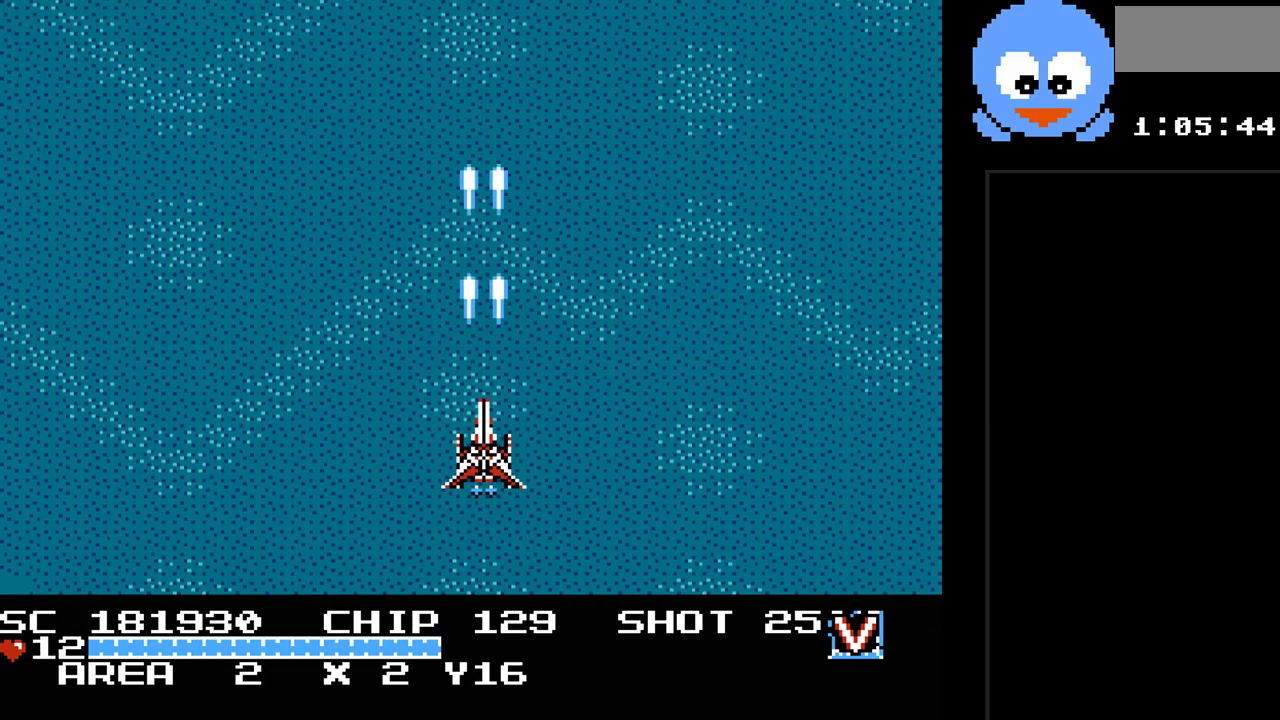
{"buttons": ["Y", "DPAD_UP"], "events": [[150, "DPAD_DOWN", "up"], [183, "DPAD_RIGHT", "down"], [467, "DPAD_UP", "down"], [500, "DPAD_RIGHT", "up"]]}
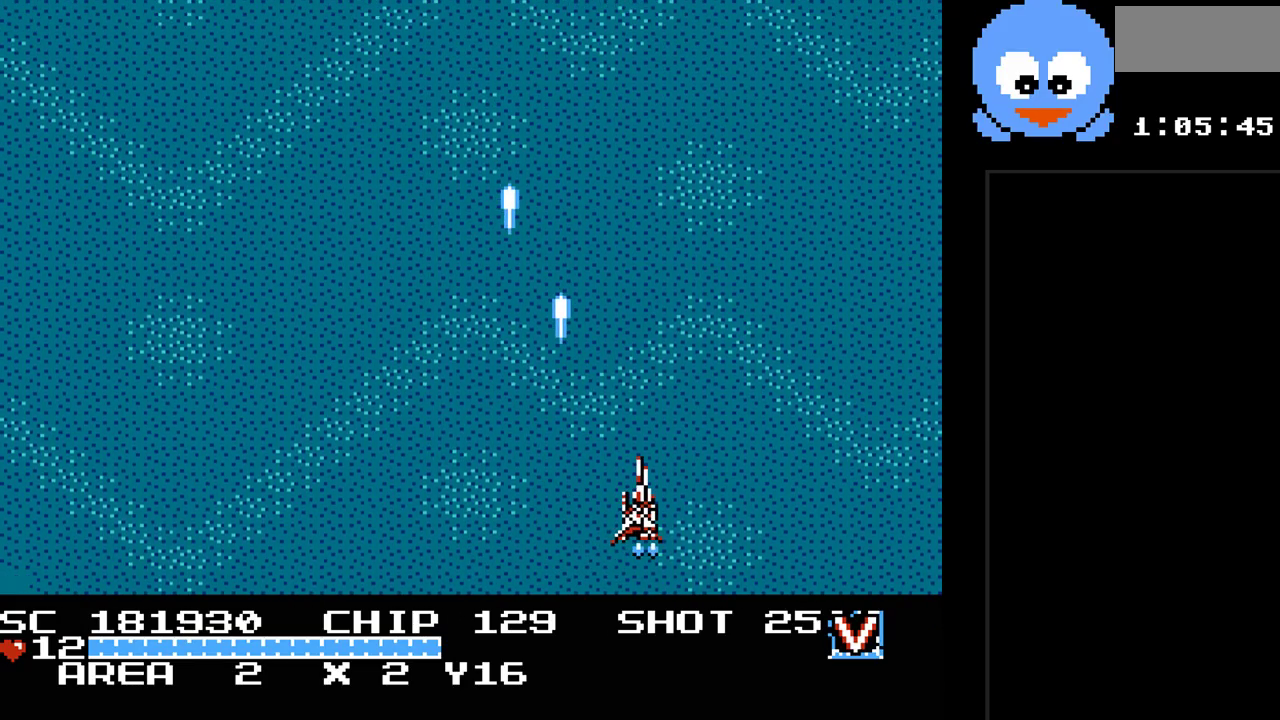
{"buttons": ["Y", "DPAD_DOWN"], "events": [[133, "DPAD_LEFT", "down"], [283, "DPAD_UP", "up"], [483, "DPAD_DOWN", "down"], [483, "DPAD_LEFT", "up"]]}
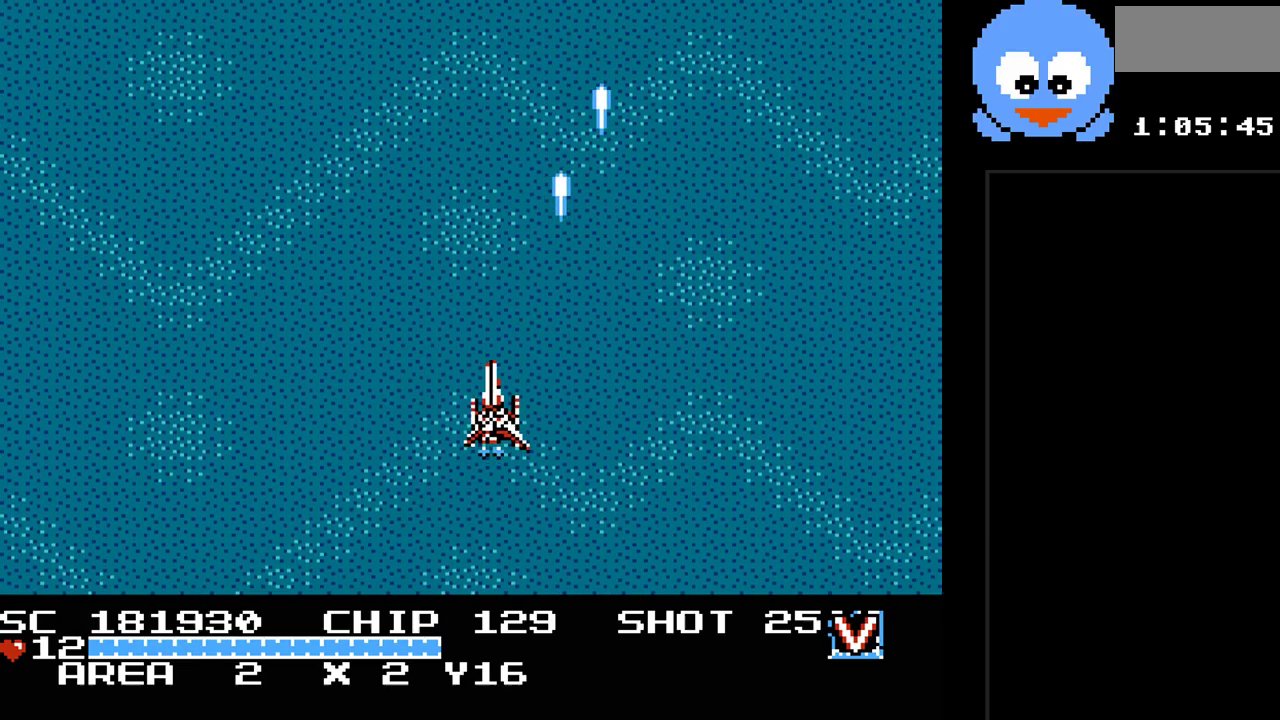
{"buttons": ["Y"], "events": [[233, "DPAD_DOWN", "up"]]}
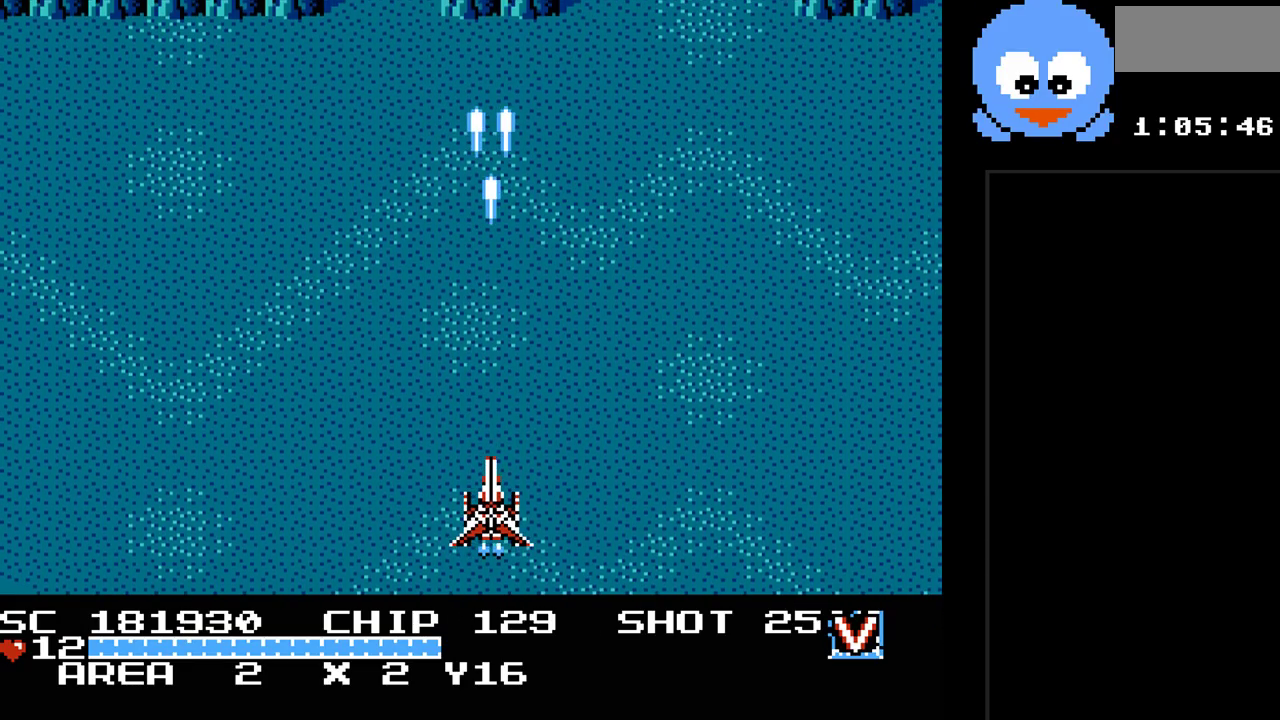
{"buttons": ["Y"], "events": []}
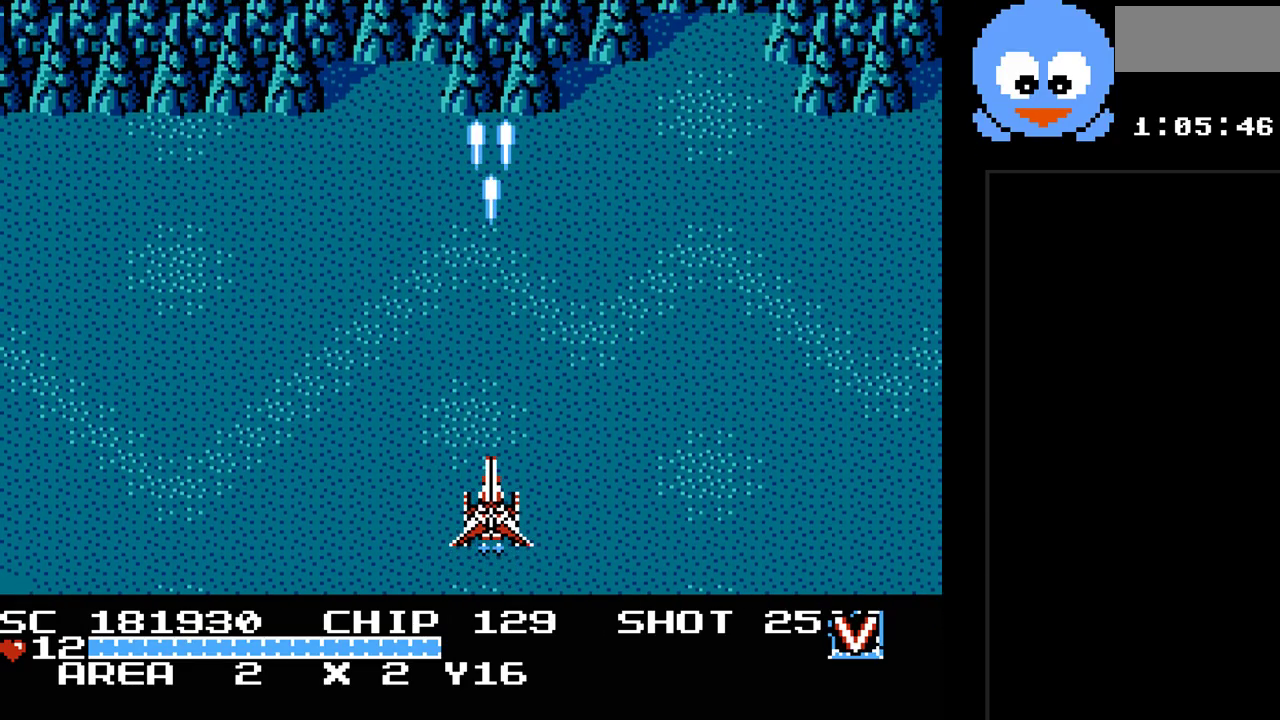
{"buttons": ["Y"], "events": []}
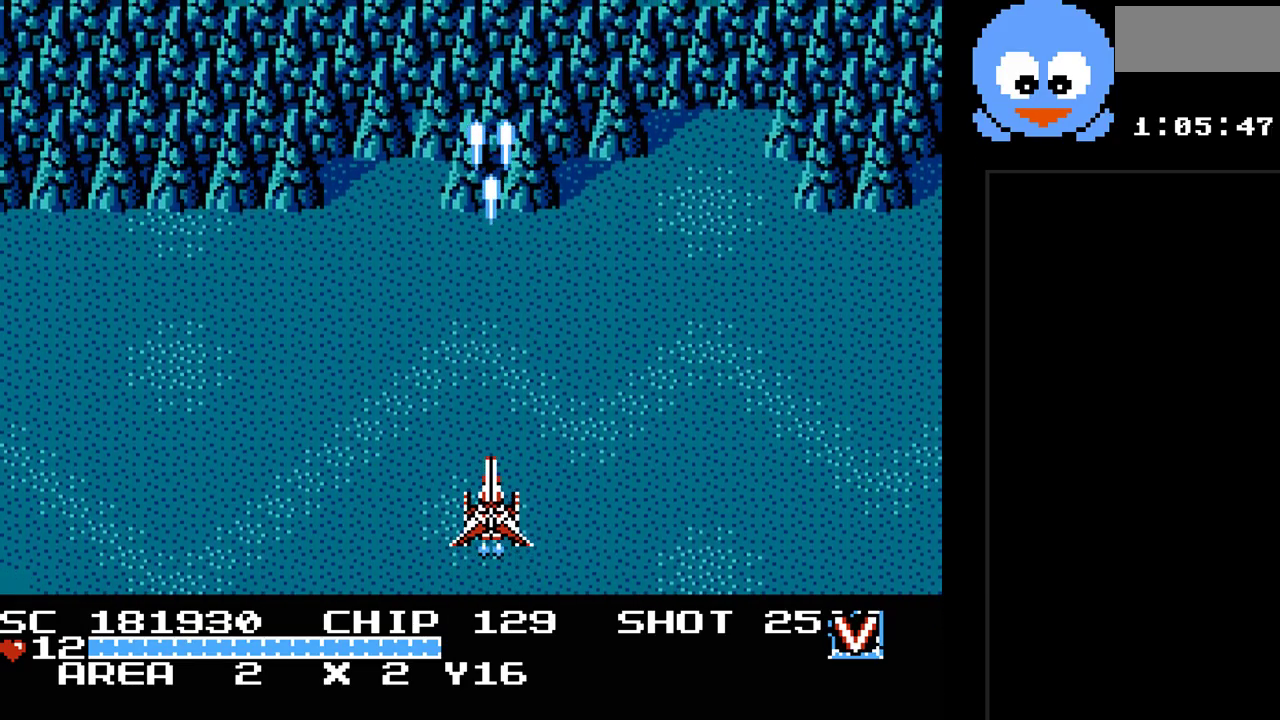
{"buttons": ["Y"], "events": []}
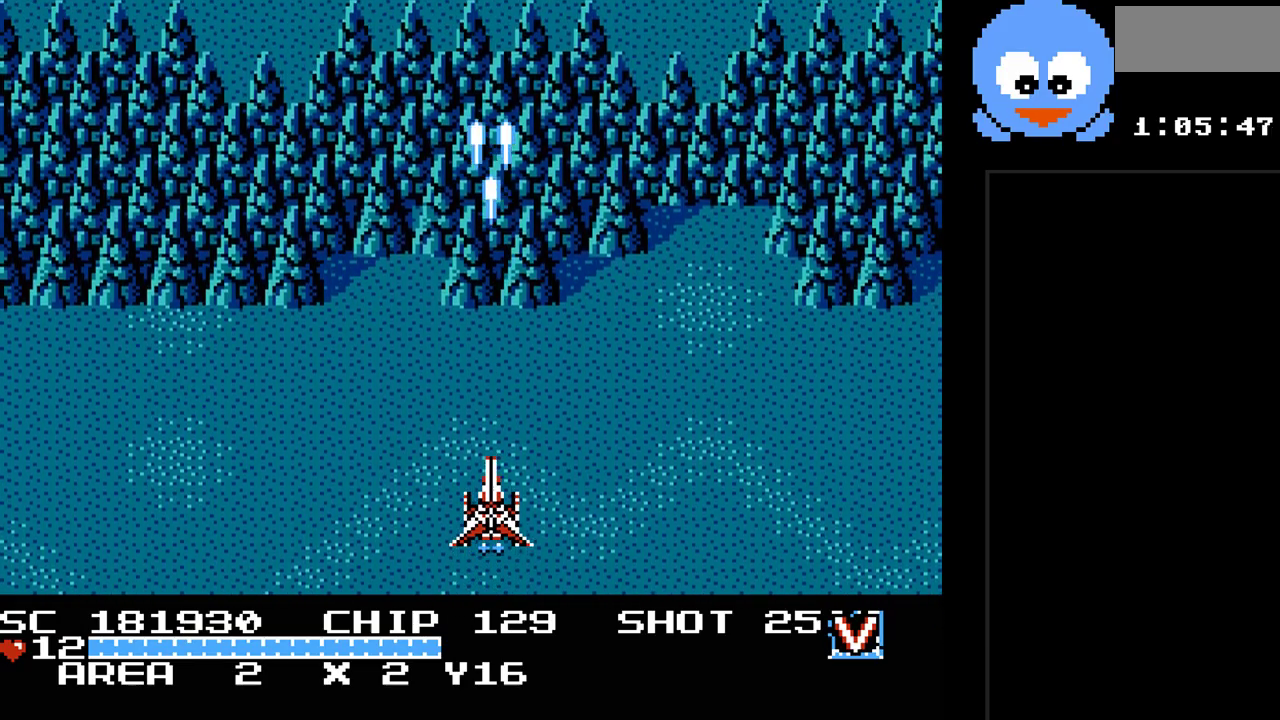
{"buttons": ["Y", "DPAD_UP"], "events": [[417, "DPAD_UP", "down"]]}
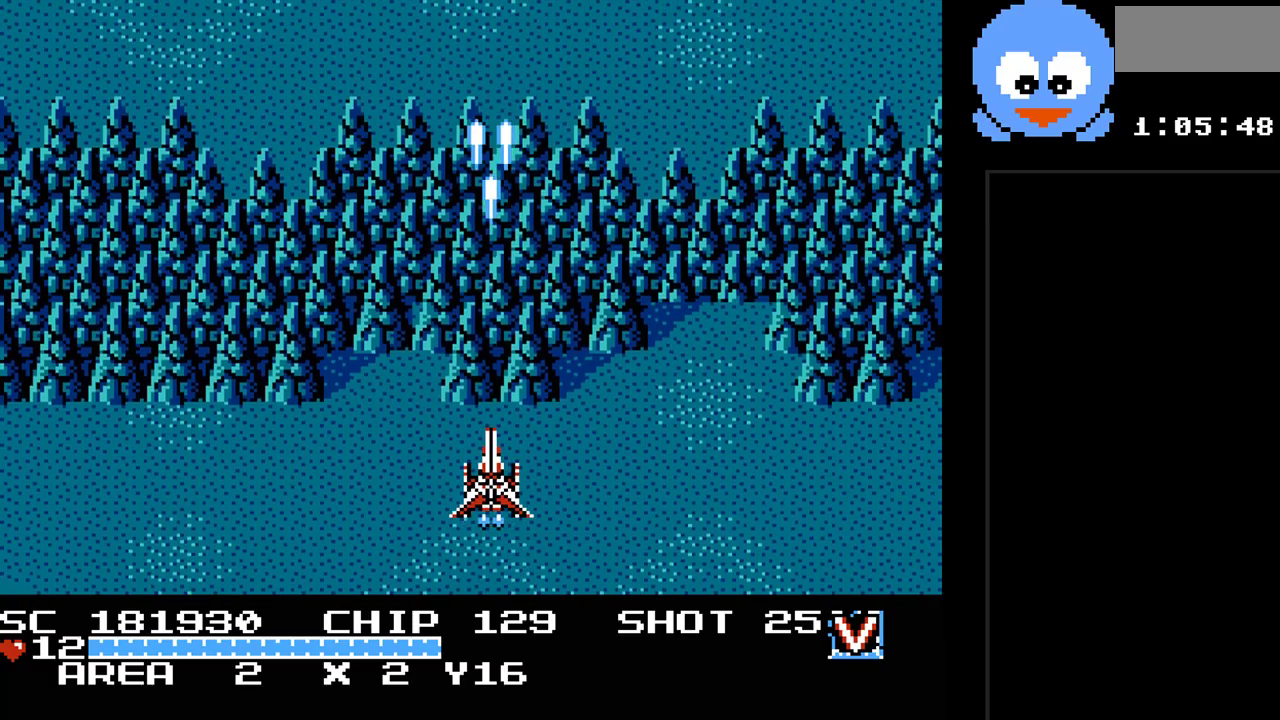
{"buttons": ["Y"], "events": [[133, "DPAD_UP", "up"]]}
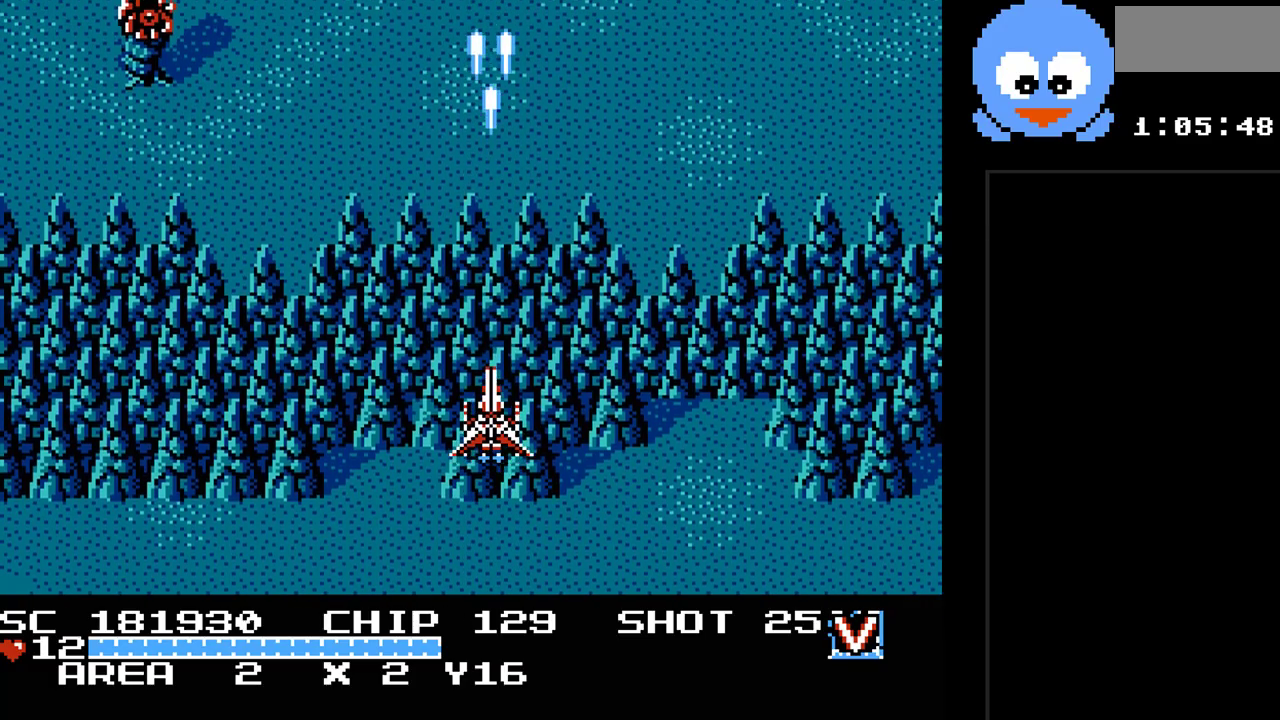
{"buttons": ["Y", "DPAD_LEFT"], "events": [[317, "DPAD_LEFT", "down"]]}
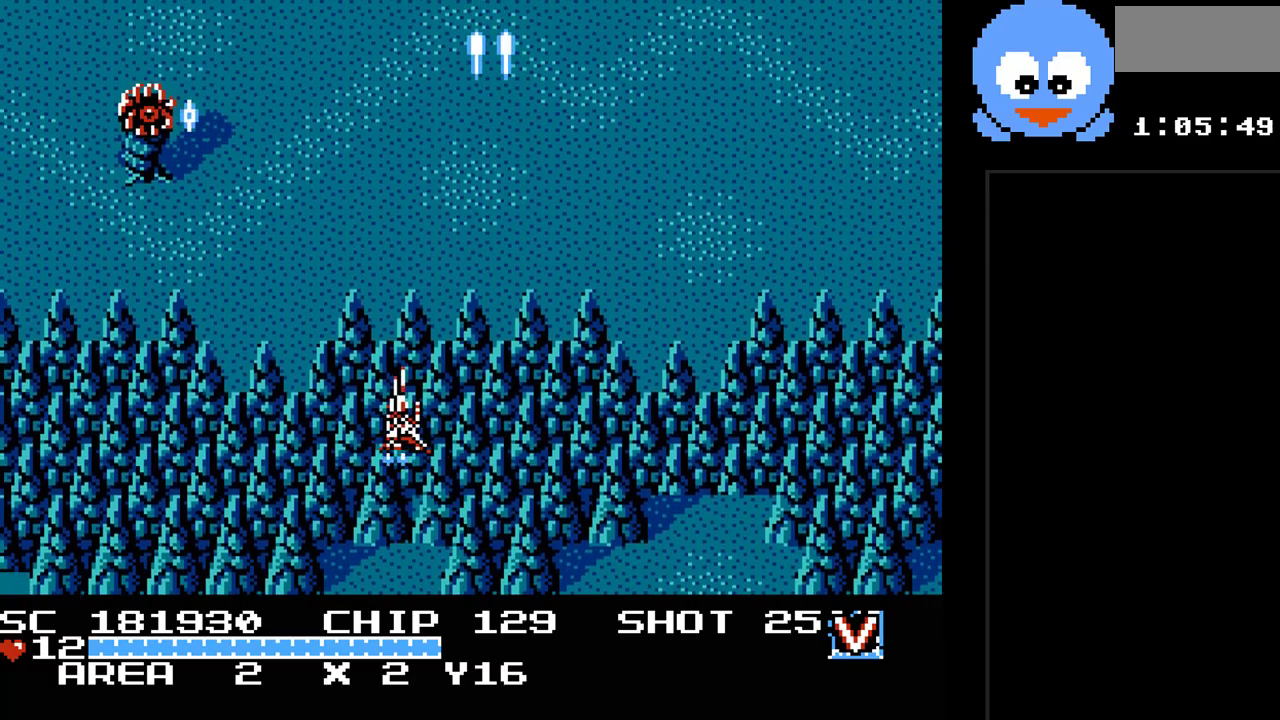
{"buttons": ["Y", "DPAD_LEFT"], "events": []}
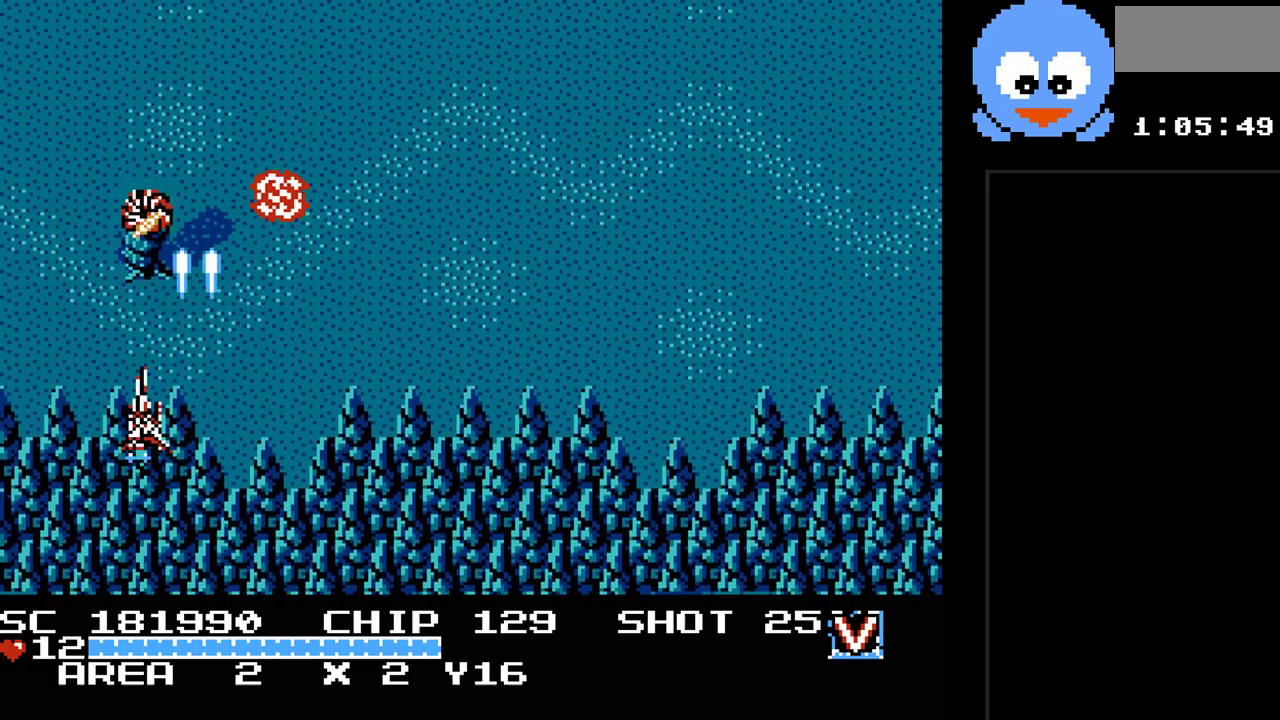
{"buttons": ["Y", "DPAD_UP", "DPAD_RIGHT"], "events": [[83, "DPAD_LEFT", "up"], [200, "DPAD_DOWN", "down"], [433, "DPAD_RIGHT", "down"], [467, "DPAD_DOWN", "up"], [500, "DPAD_UP", "down"]]}
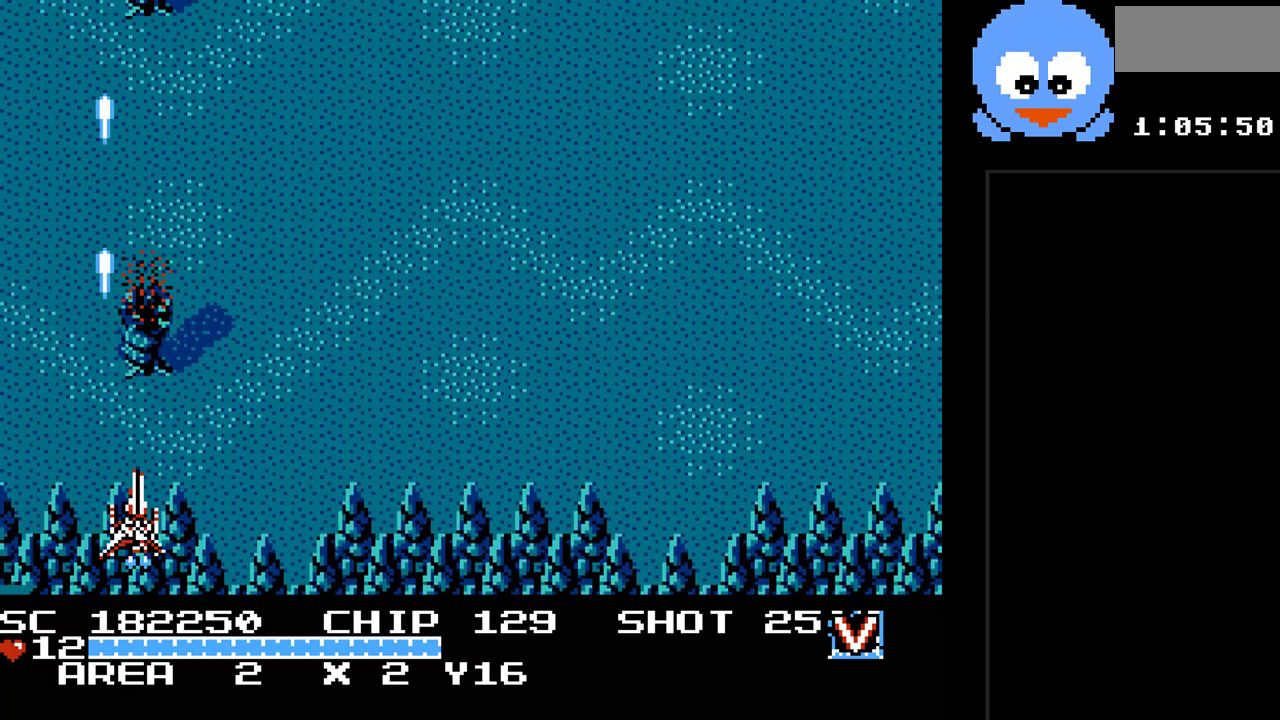
{"buttons": ["Y", "DPAD_UP", "DPAD_RIGHT"], "events": [[33, "DPAD_RIGHT", "up"], [117, "DPAD_UP", "up"], [317, "DPAD_UP", "down"], [350, "DPAD_RIGHT", "down"]]}
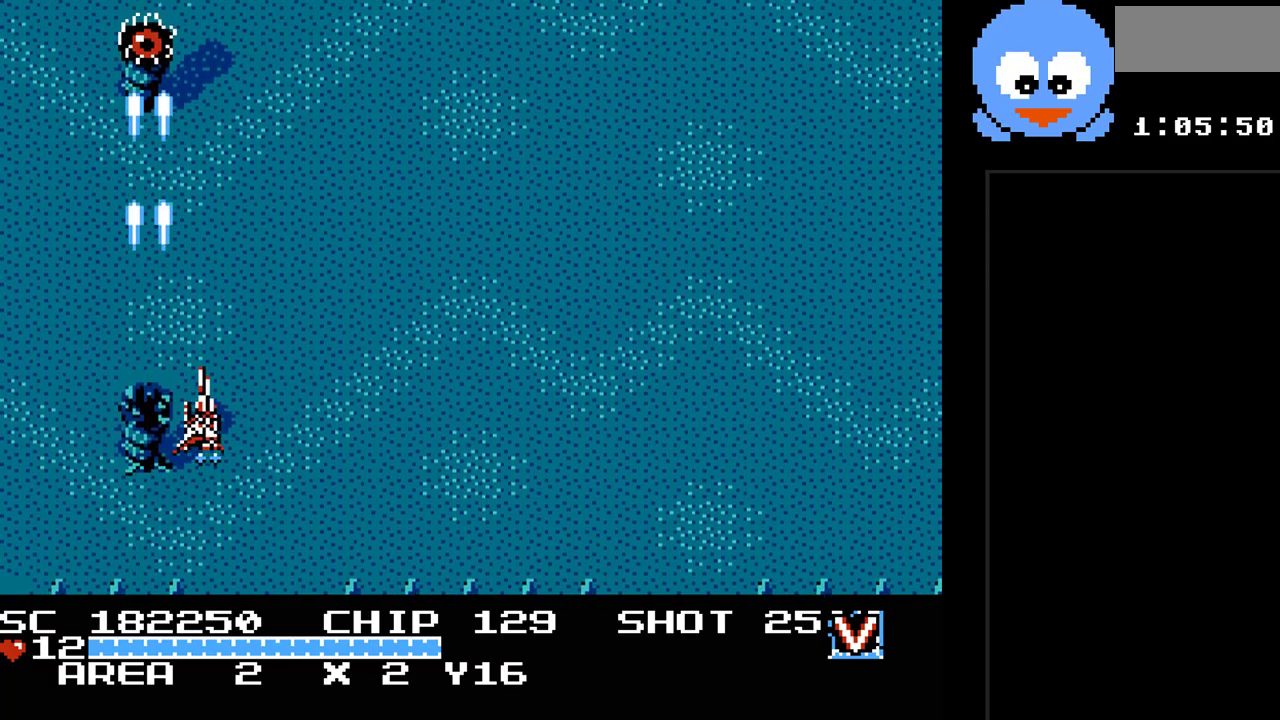
{"buttons": ["Y"], "events": [[133, "DPAD_LEFT", "down"], [133, "DPAD_RIGHT", "up"], [233, "DPAD_UP", "up"], [417, "DPAD_LEFT", "up"]]}
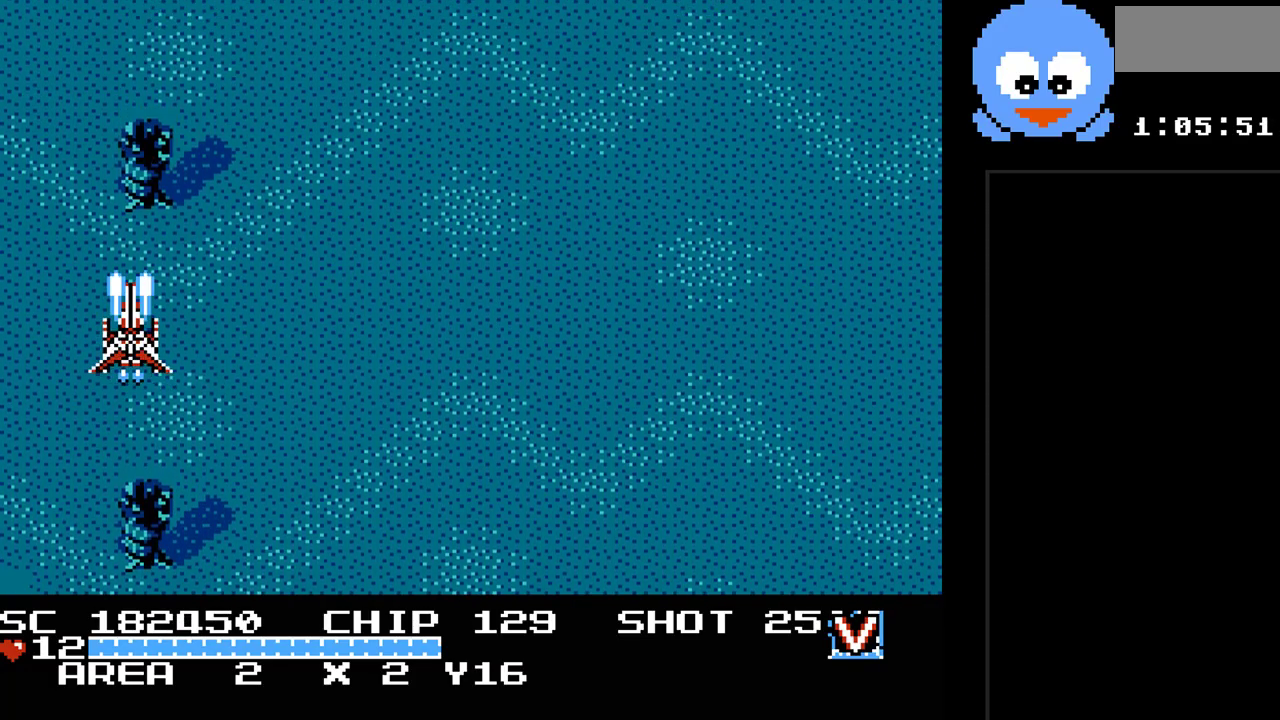
{"buttons": ["Y", "DPAD_DOWN", "DPAD_RIGHT"], "events": [[83, "DPAD_RIGHT", "down"], [83, "DPAD_UP", "down"], [150, "DPAD_RIGHT", "up"], [217, "DPAD_RIGHT", "down"], [267, "DPAD_UP", "up"], [400, "DPAD_DOWN", "down"]]}
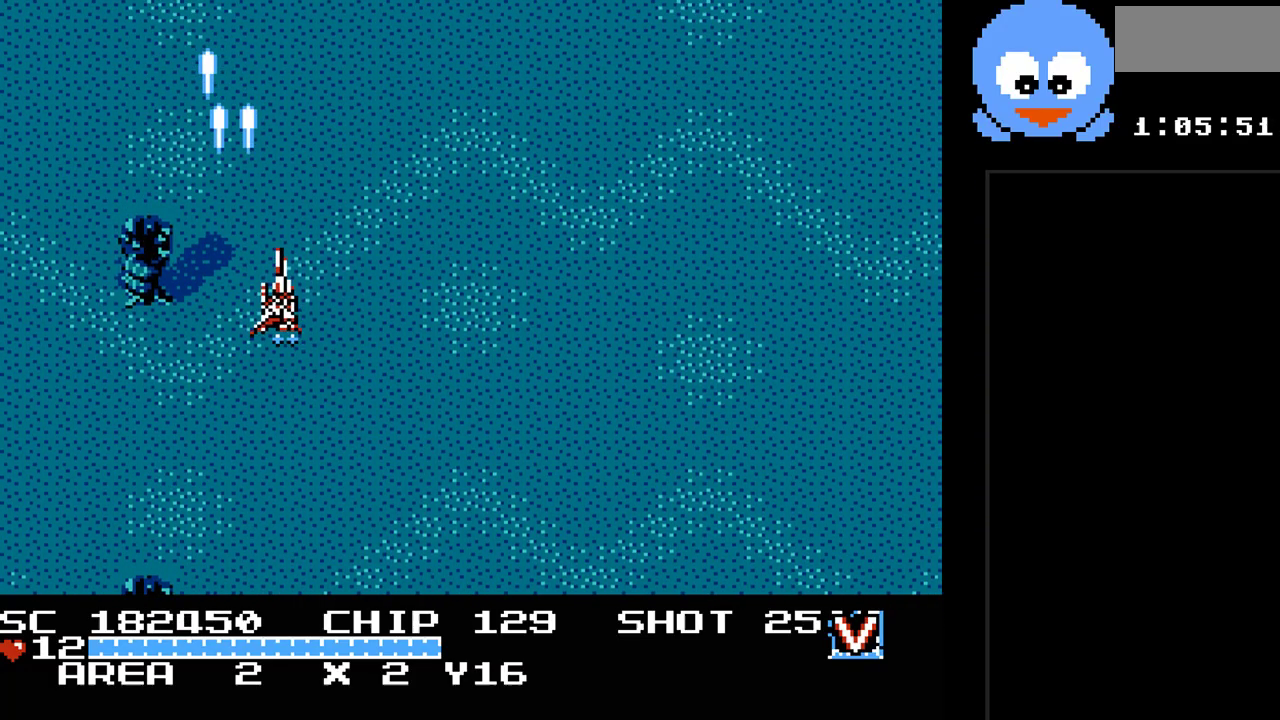
{"buttons": ["Y", "DPAD_RIGHT"], "events": [[483, "DPAD_DOWN", "up"]]}
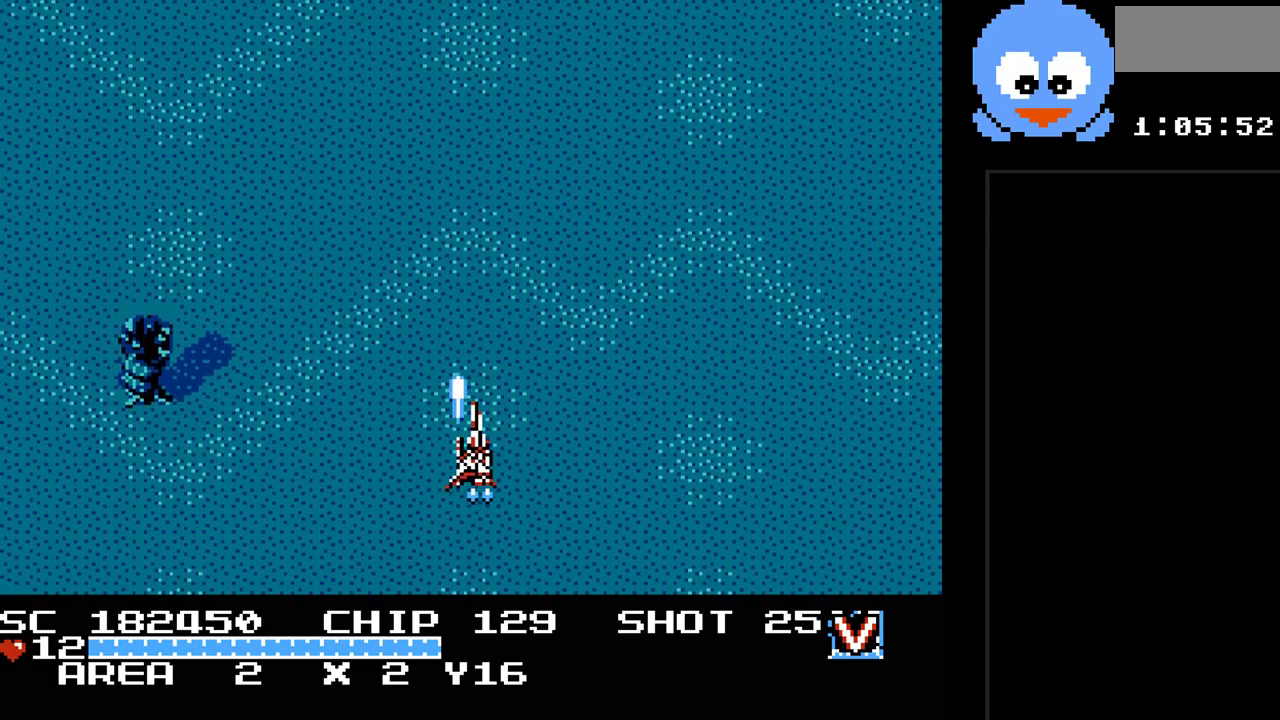
{"buttons": ["Y"], "events": [[400, "DPAD_RIGHT", "up"]]}
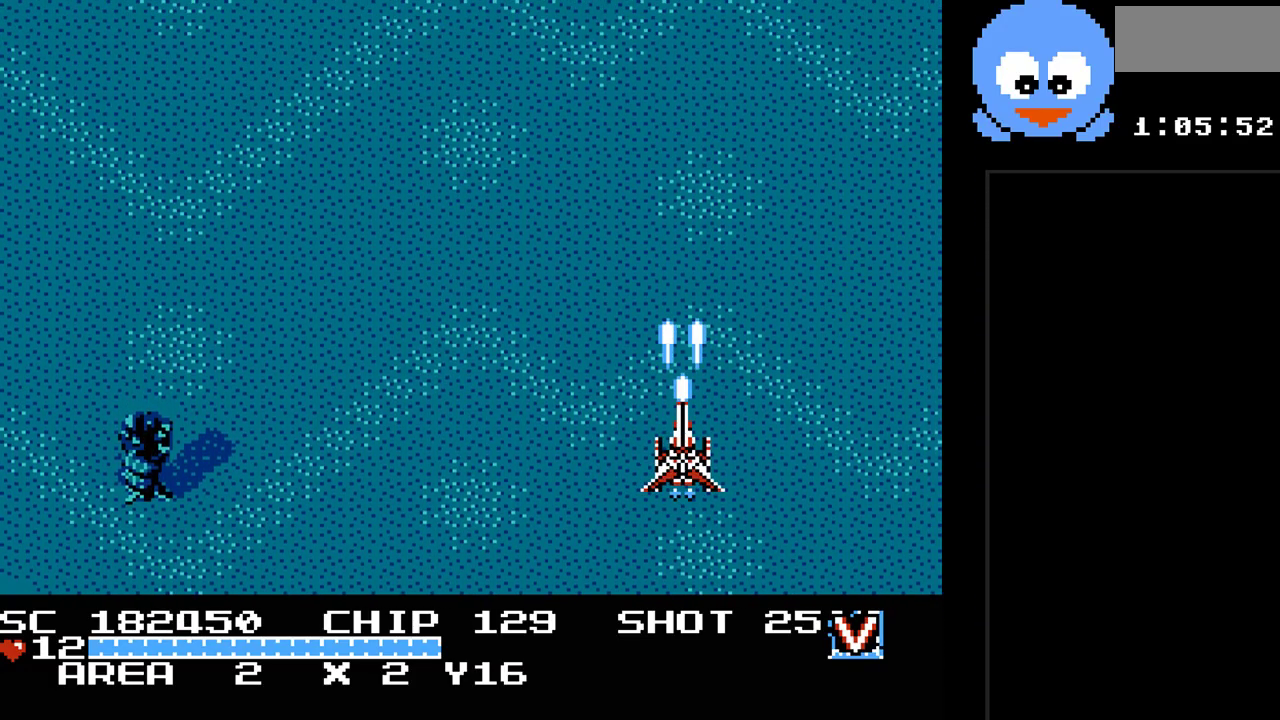
{"buttons": ["Y", "DPAD_DOWN", "DPAD_RIGHT"], "events": [[283, "DPAD_LEFT", "down"], [317, "DPAD_LEFT", "up"], [367, "DPAD_DOWN", "down"], [367, "DPAD_RIGHT", "down"]]}
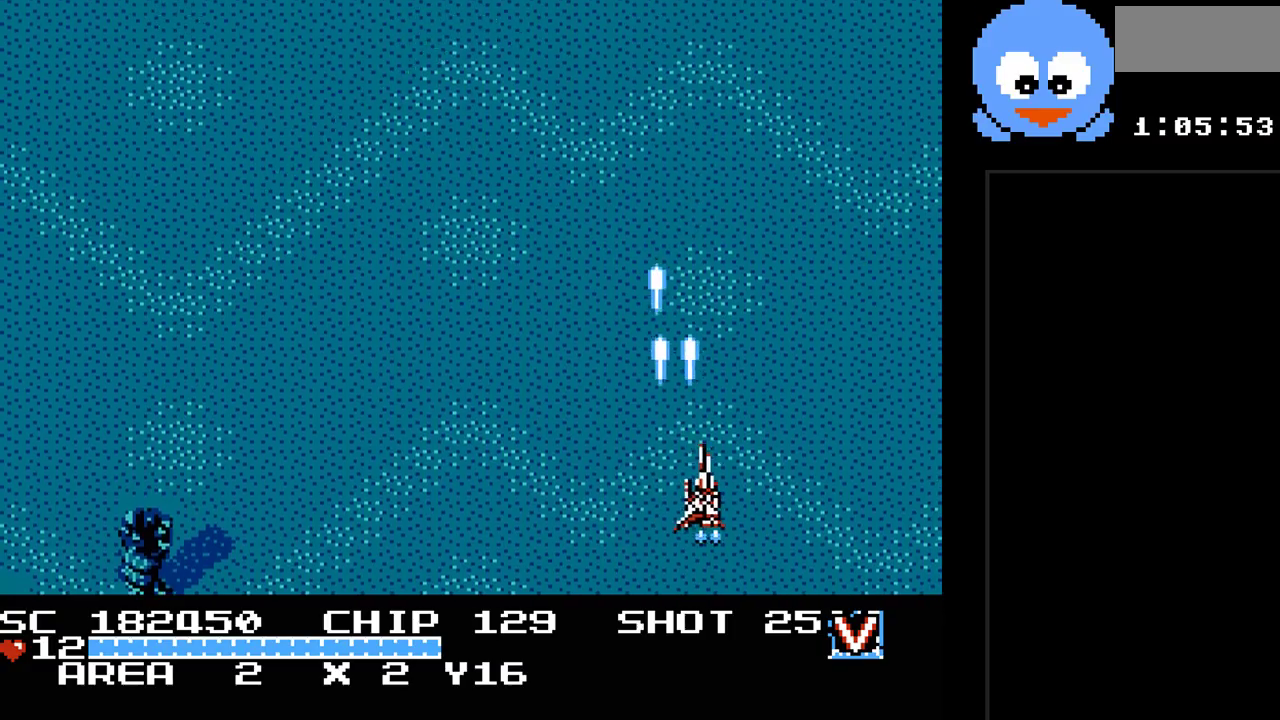
{"buttons": ["Y"], "events": [[67, "DPAD_DOWN", "up"], [283, "DPAD_RIGHT", "up"]]}
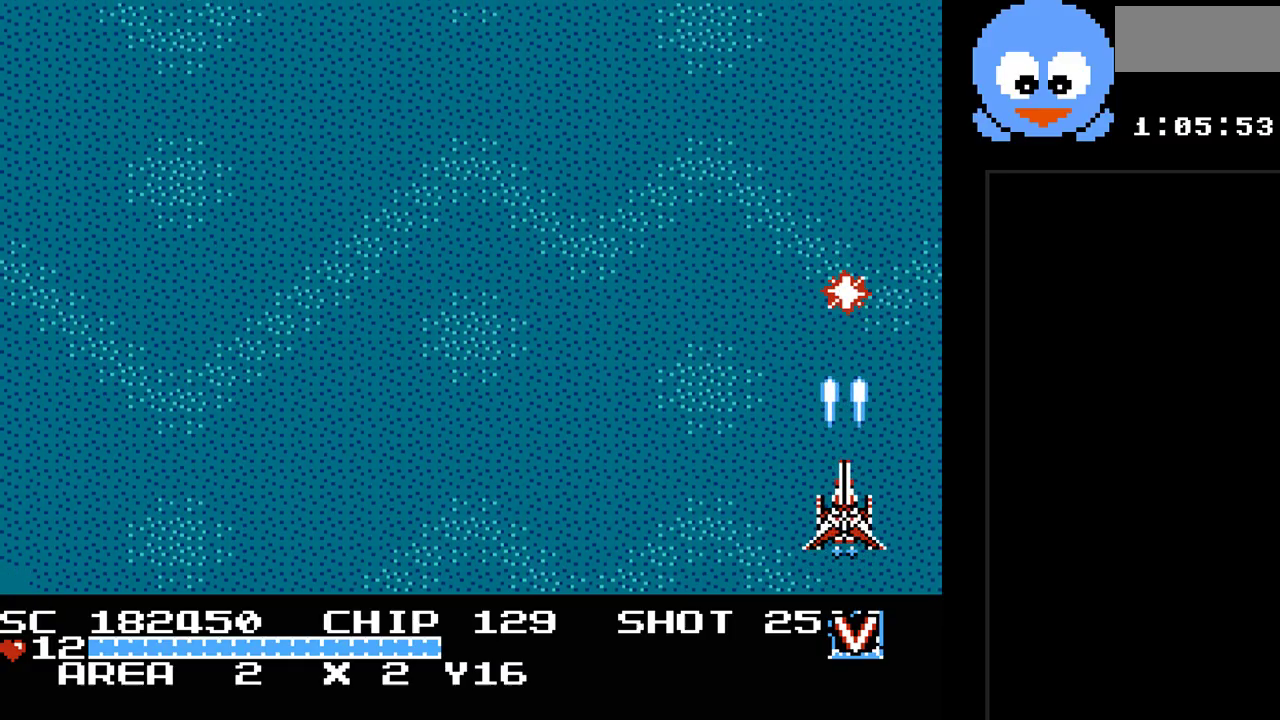
{"buttons": ["Y", "DPAD_LEFT"], "events": [[167, "DPAD_LEFT", "down"]]}
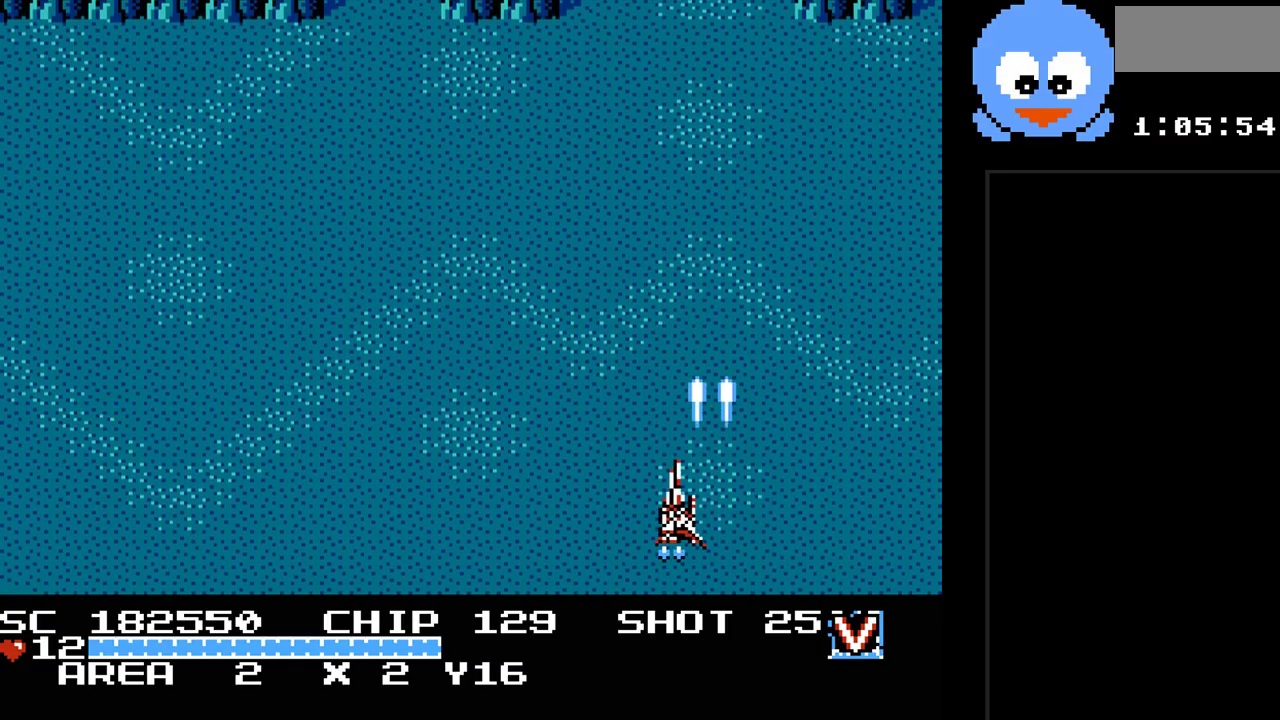
{"buttons": ["Y", "DPAD_LEFT"], "events": []}
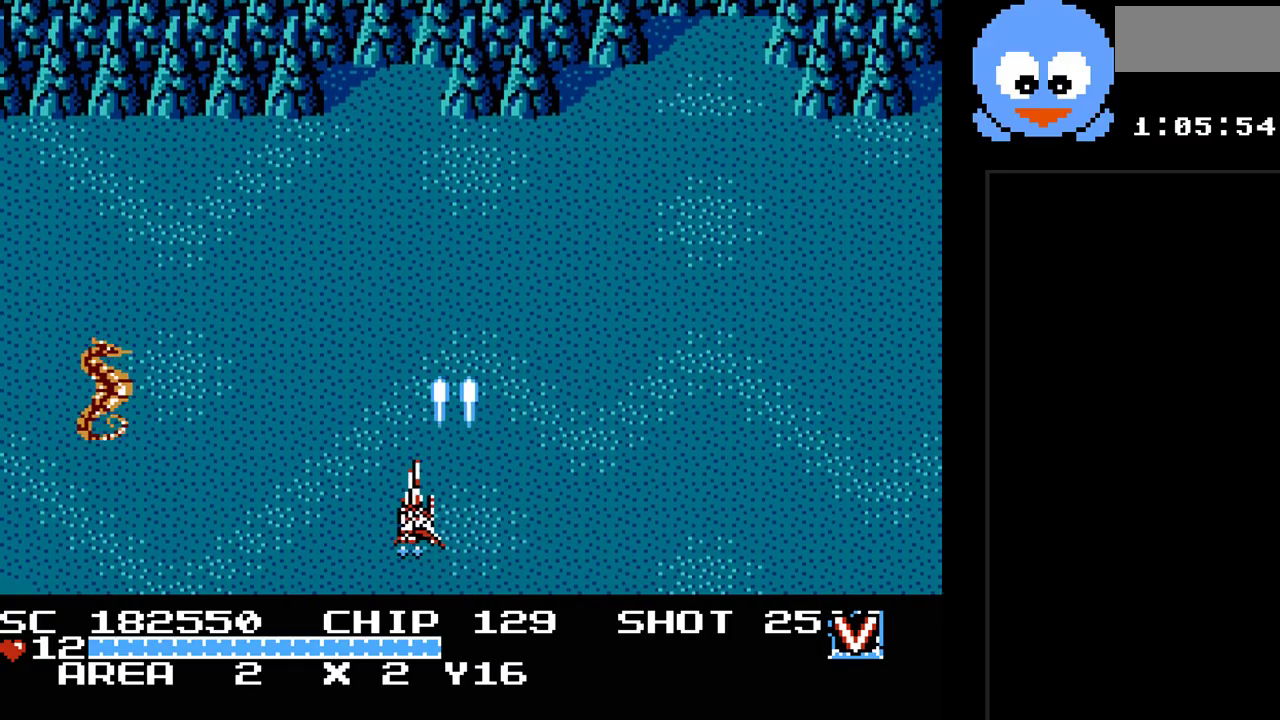
{"buttons": ["Y"], "events": [[133, "DPAD_DOWN", "down"], [233, "DPAD_LEFT", "up"], [300, "DPAD_LEFT", "down"], [383, "DPAD_DOWN", "up"], [450, "DPAD_UP", "down"], [483, "DPAD_LEFT", "up"], [483, "DPAD_UP", "up"]]}
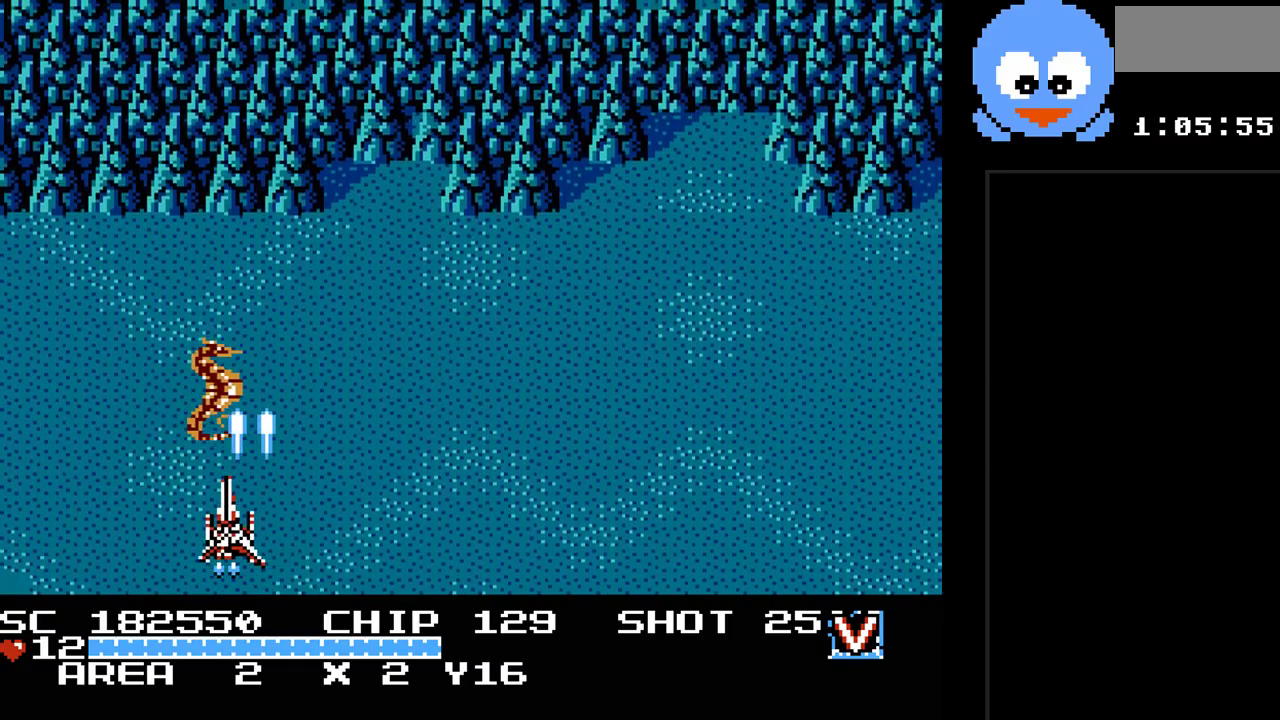
{"buttons": ["Y", "DPAD_RIGHT"], "events": [[83, "DPAD_RIGHT", "down"]]}
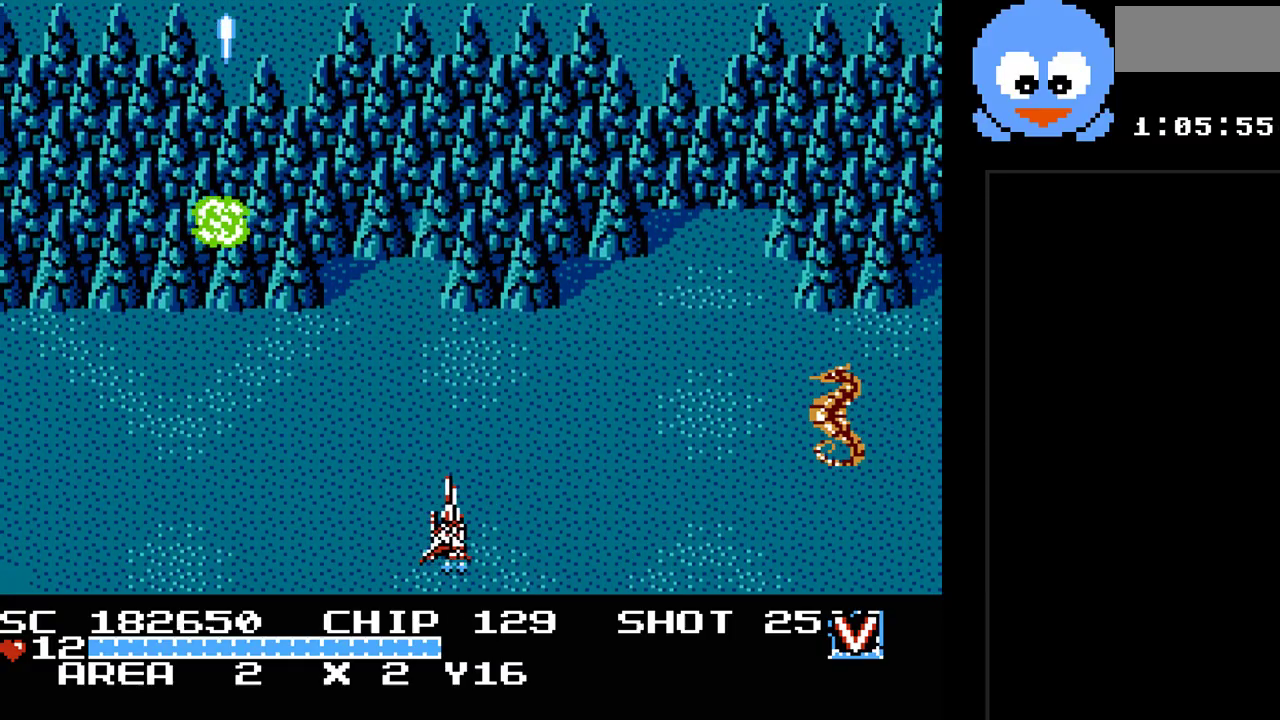
{"buttons": ["Y", "DPAD_LEFT"], "events": [[217, "DPAD_LEFT", "down"], [217, "DPAD_RIGHT", "up"]]}
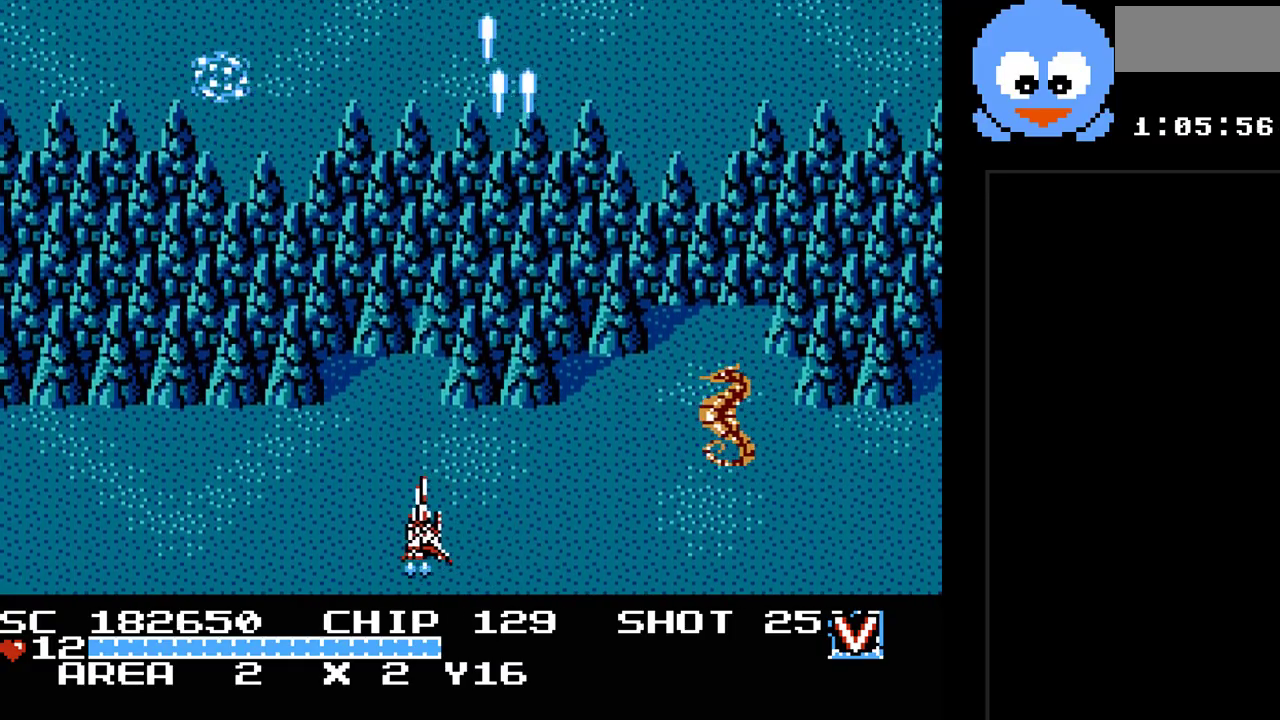
{"buttons": ["Y", "DPAD_DOWN", "DPAD_LEFT"], "events": [[100, "DPAD_UP", "down"], [267, "DPAD_UP", "up"], [483, "DPAD_DOWN", "down"]]}
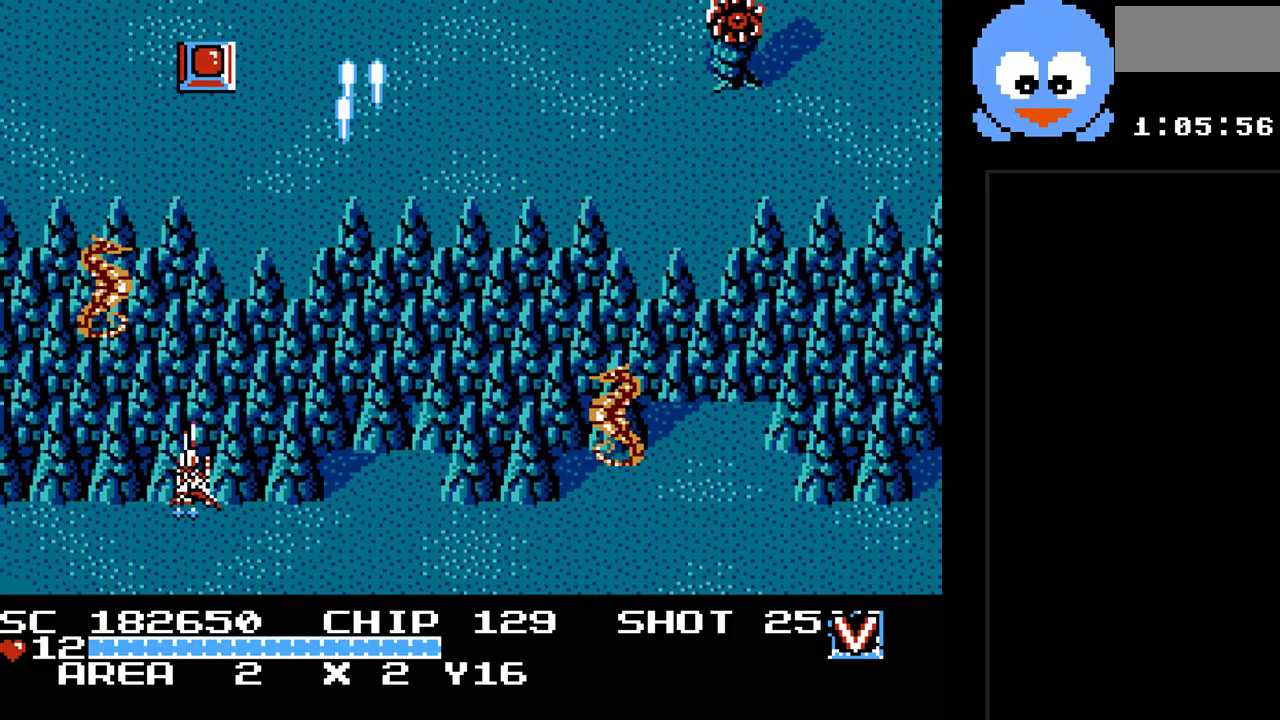
{"buttons": ["Y", "DPAD_UP"], "events": [[17, "DPAD_LEFT", "up"], [150, "DPAD_DOWN", "up"], [150, "DPAD_LEFT", "down"], [183, "DPAD_LEFT", "up"], [367, "DPAD_RIGHT", "down"], [367, "DPAD_UP", "down"], [467, "DPAD_RIGHT", "up"]]}
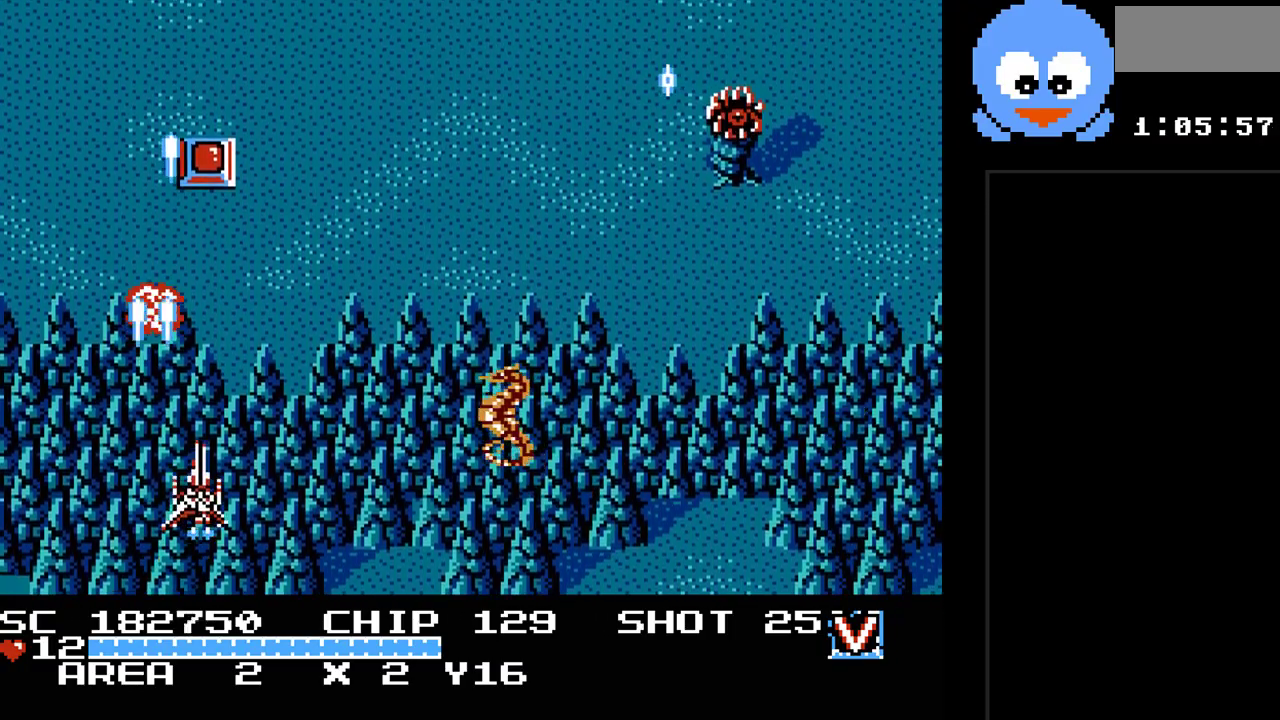
{"buttons": ["Y", "DPAD_UP"], "events": [[200, "DPAD_UP", "up"], [350, "DPAD_UP", "down"]]}
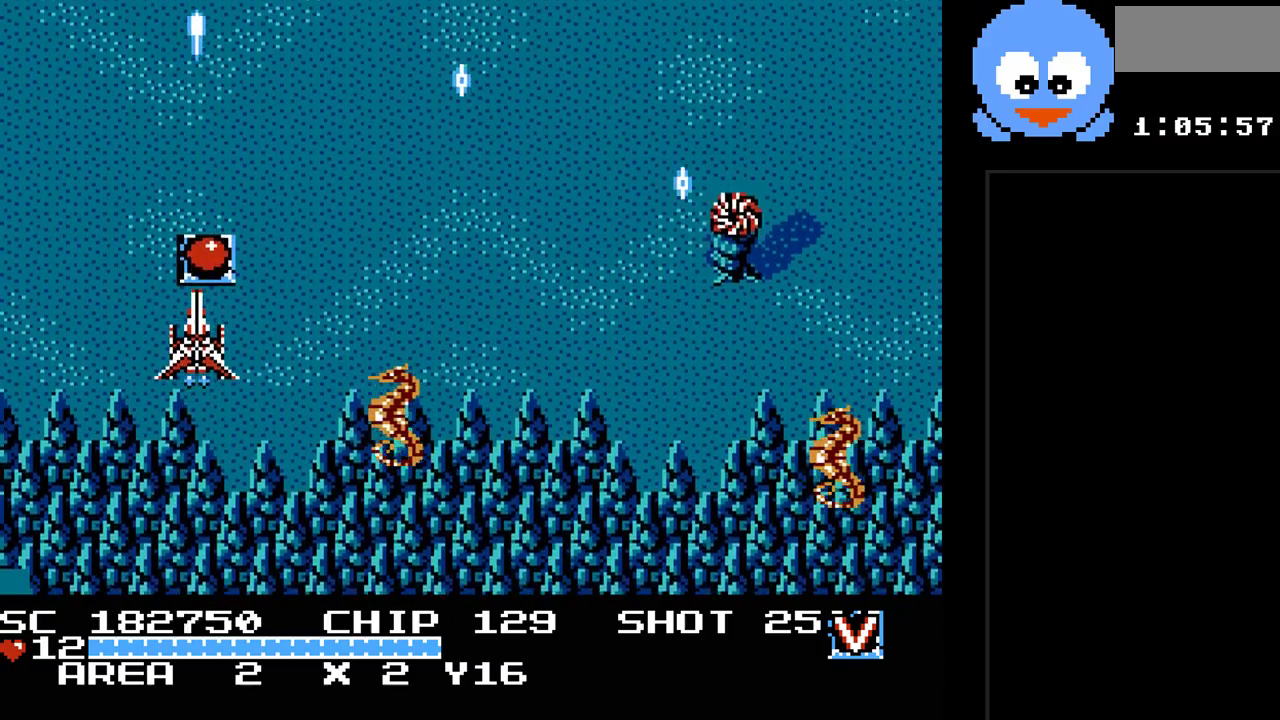
{"buttons": ["Y", "DPAD_RIGHT"], "events": [[117, "DPAD_RIGHT", "down"], [167, "DPAD_UP", "up"]]}
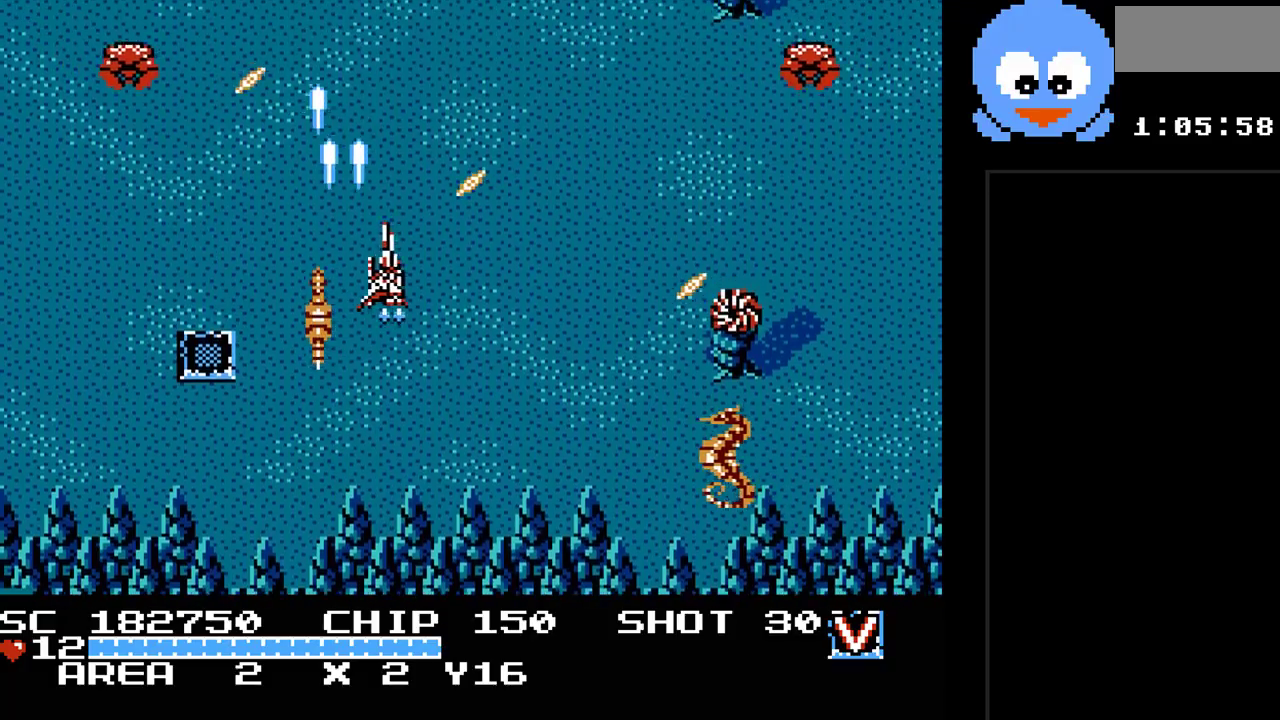
{"buttons": ["Y", "DPAD_DOWN"], "events": [[33, "DPAD_DOWN", "down"], [283, "DPAD_RIGHT", "up"], [383, "DPAD_LEFT", "down"], [417, "DPAD_LEFT", "up"]]}
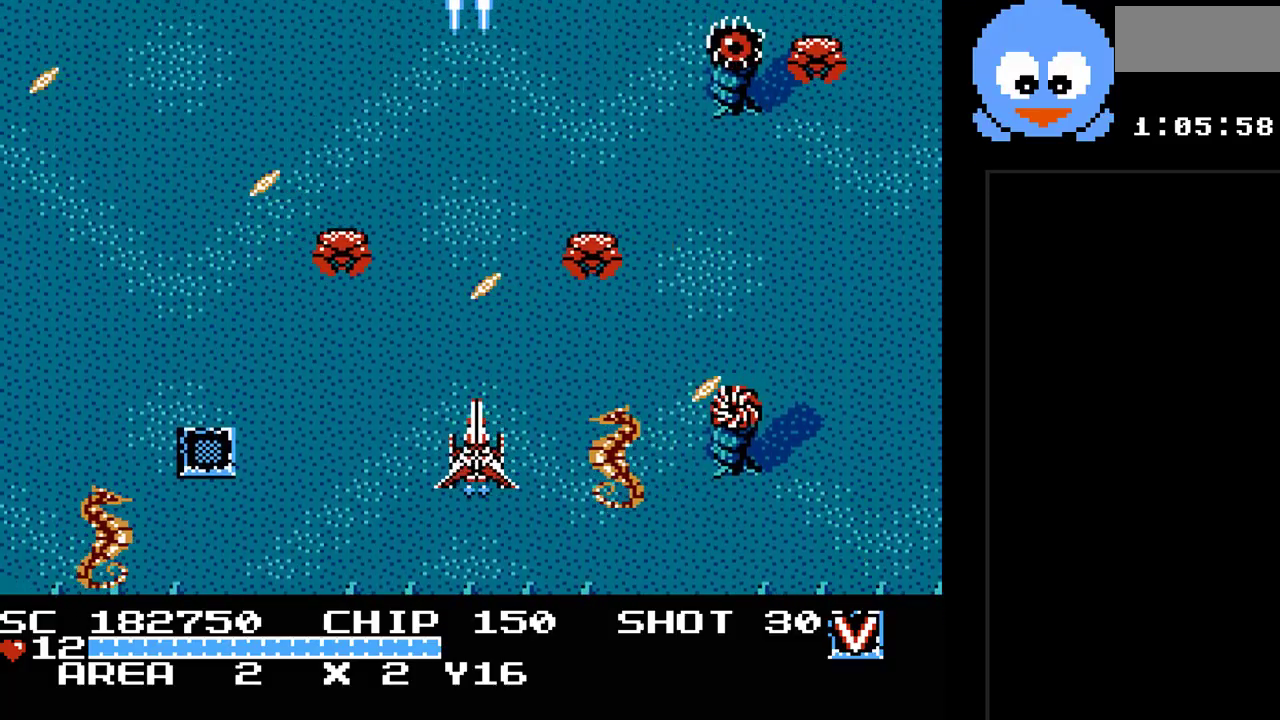
{"buttons": ["Y", "DPAD_DOWN", "DPAD_RIGHT"], "events": [[167, "DPAD_LEFT", "down"], [267, "DPAD_LEFT", "up"], [333, "DPAD_RIGHT", "down"]]}